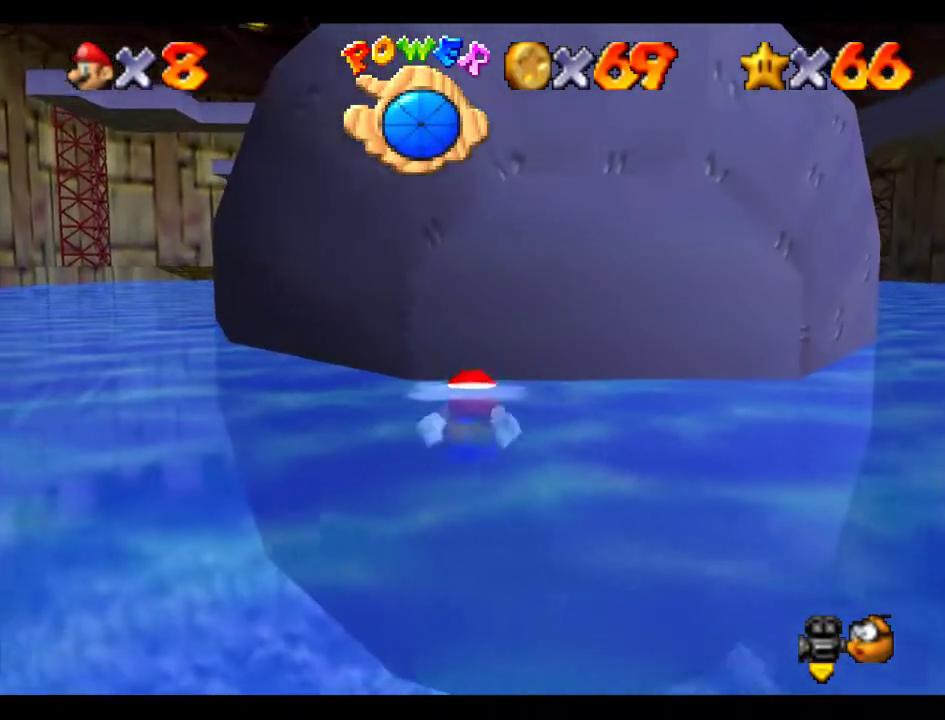
Gameplay with a controller (Nintendo layout); each line is a JSON object with the inputs held at the frame after it. "events" lists button and stick changes between this image and that frame as [ms after this image, input, new state], when the widget could be followed in between. Not read: L3 R3.
{"buttons": [], "left_stick": "center", "events": [[168, "A", "down"], [236, "left_stick", "down"], [337, "left_stick", "center"], [404, "A", "up"]]}
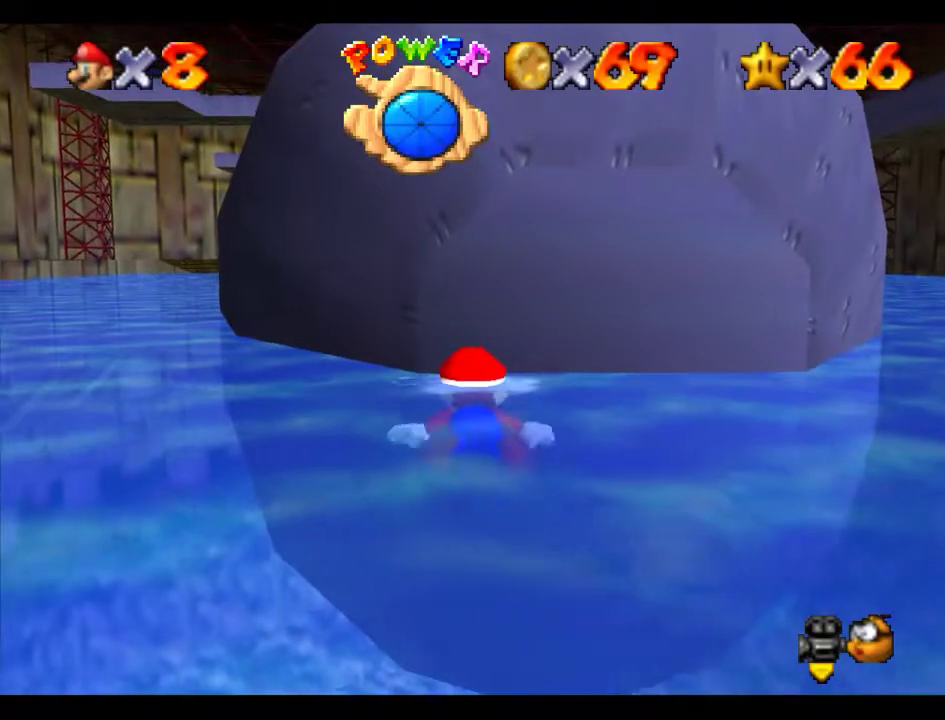
{"buttons": ["A"], "left_stick": "down", "events": [[68, "left_stick", "down"], [472, "A", "down"]]}
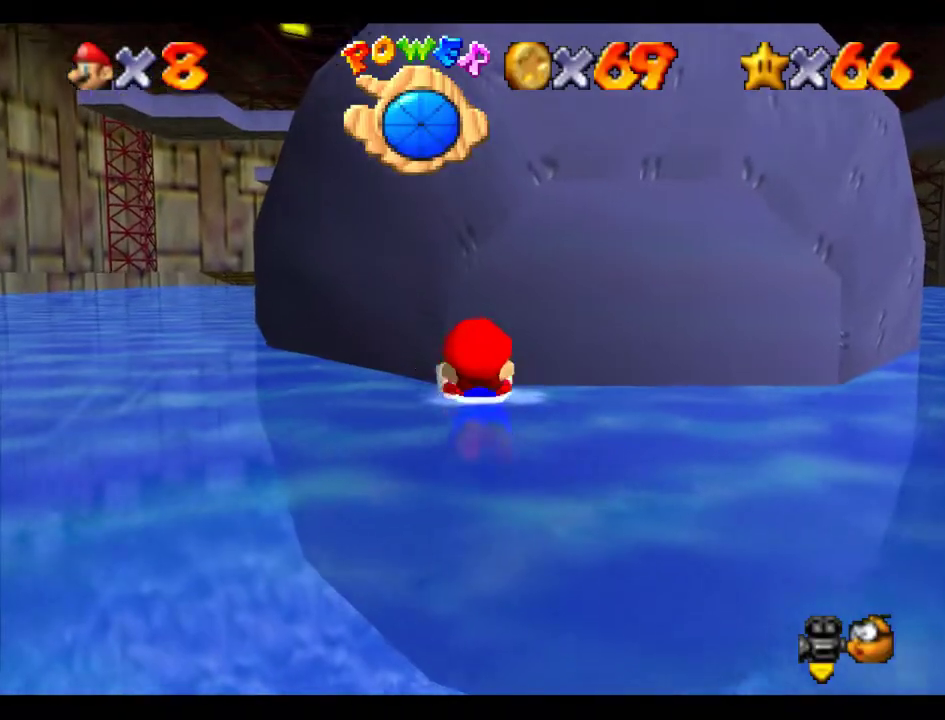
{"buttons": [], "left_stick": "down", "events": [[202, "A", "up"], [303, "left_stick", "down-right"], [370, "left_stick", "down"]]}
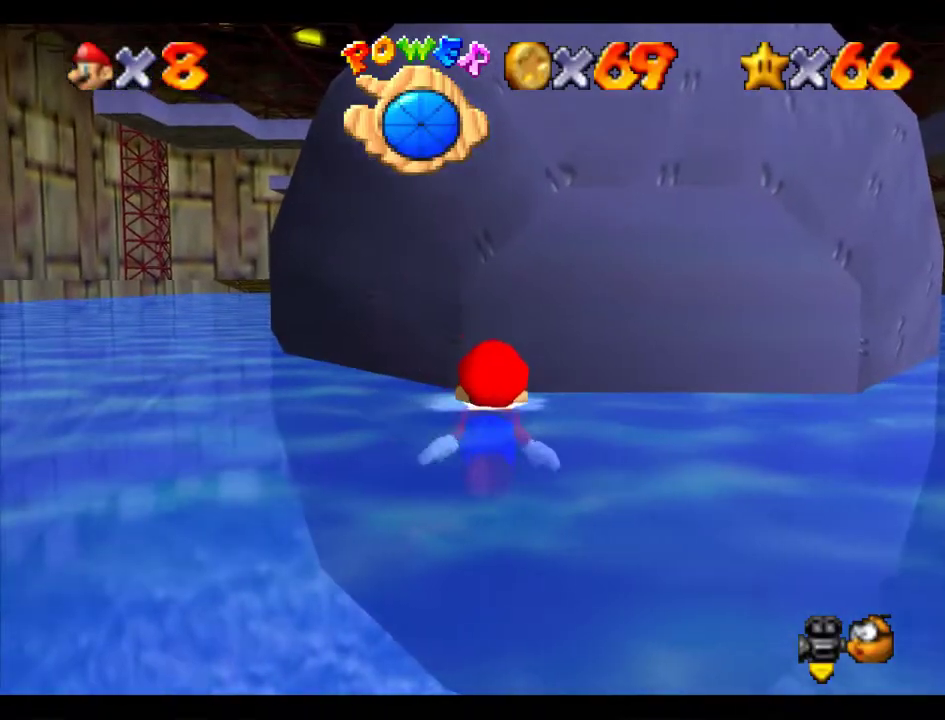
{"buttons": ["A"], "left_stick": "up", "events": [[34, "A", "down"], [236, "left_stick", "up-right"], [303, "A", "up"], [370, "left_stick", "up"], [404, "A", "down"]]}
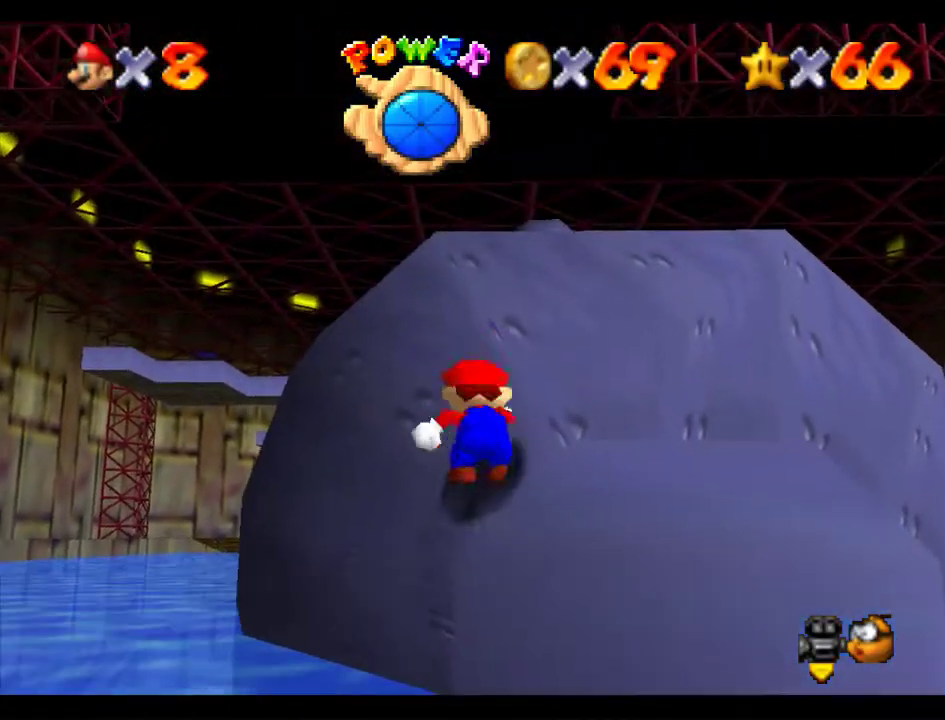
{"buttons": [], "left_stick": "down-right", "events": [[236, "A", "up"], [270, "left_stick", "down-right"]]}
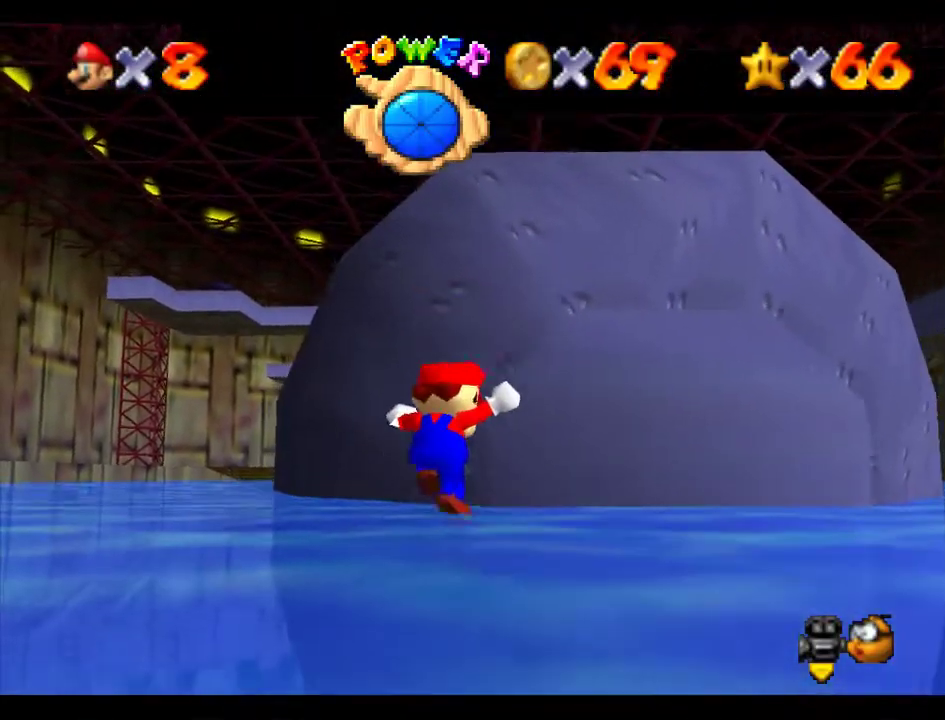
{"buttons": [], "left_stick": "down", "events": [[168, "A", "down"], [202, "left_stick", "down"], [471, "A", "up"]]}
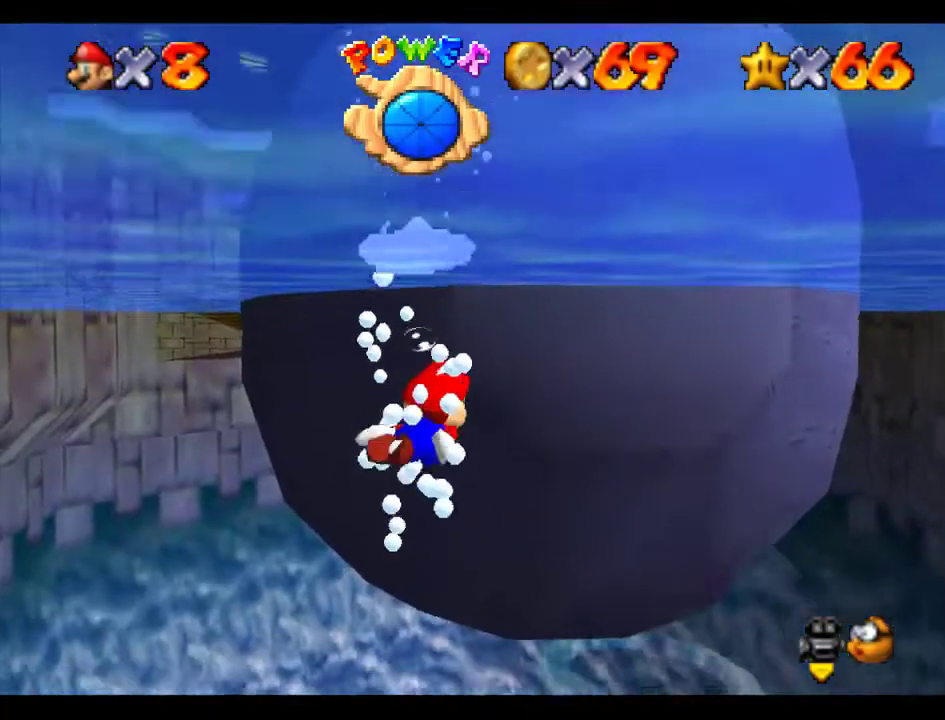
{"buttons": ["A"], "left_stick": "down", "events": [[101, "A", "down"]]}
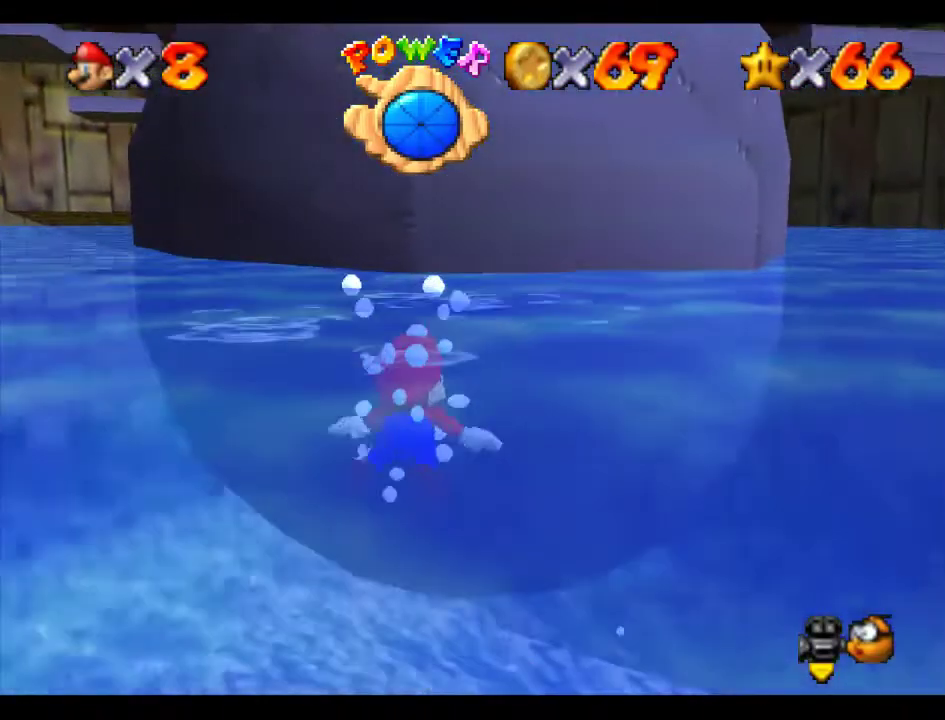
{"buttons": [], "left_stick": "left", "events": [[101, "A", "up"], [101, "left_stick", "center"], [303, "left_stick", "left"]]}
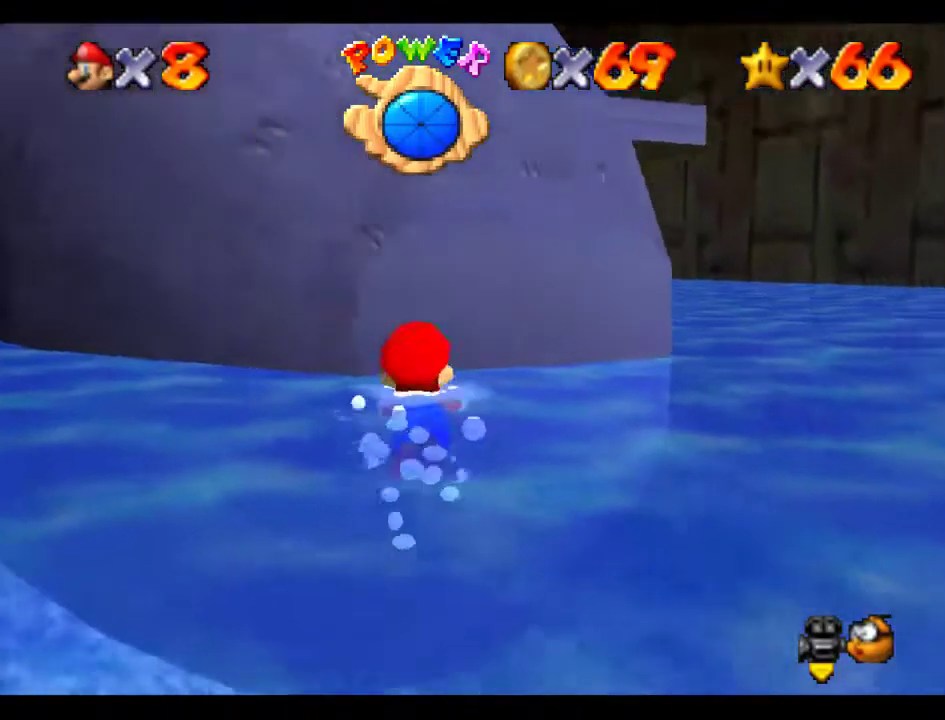
{"buttons": [], "left_stick": "center", "events": [[67, "C_RIGHT", "down"], [202, "C_RIGHT", "up"], [471, "left_stick", "center"]]}
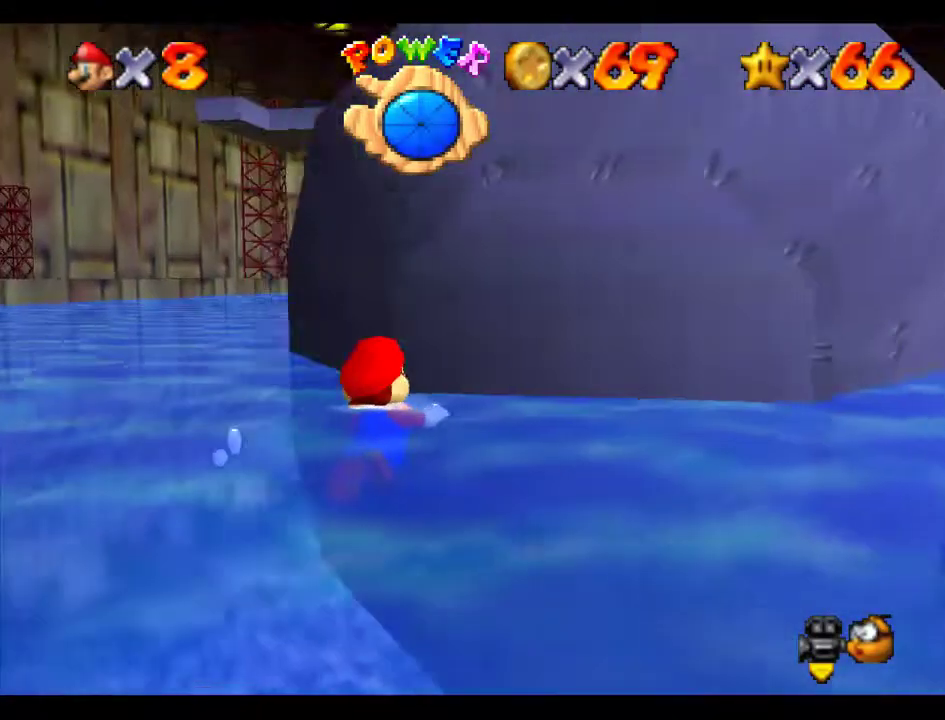
{"buttons": ["A"], "left_stick": "center", "events": [[168, "left_stick", "right"], [404, "A", "down"], [404, "left_stick", "center"]]}
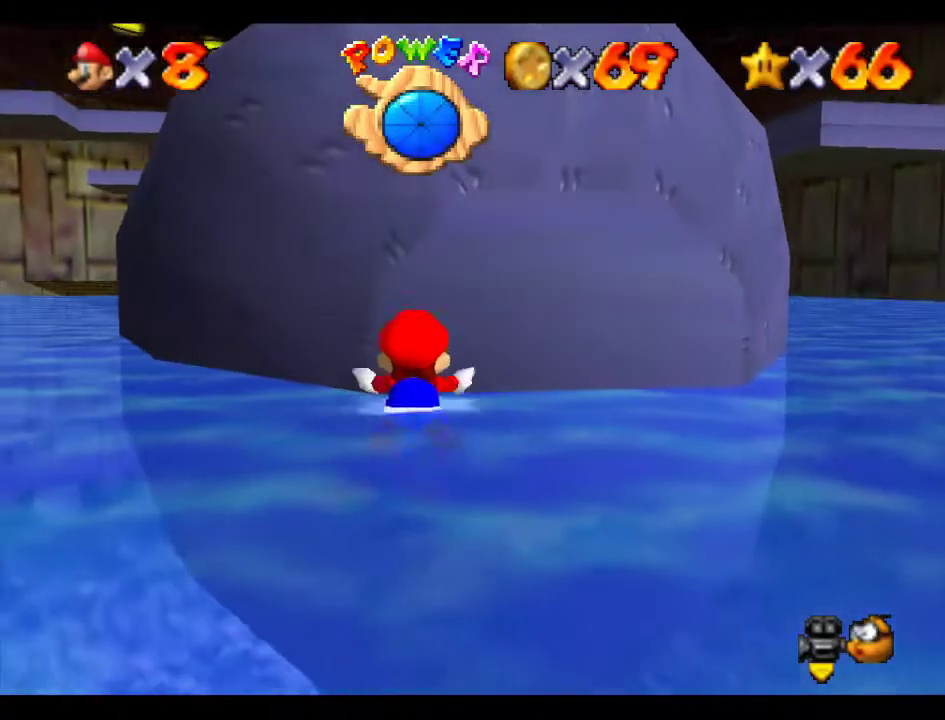
{"buttons": ["A"], "left_stick": "down", "events": [[34, "A", "up"], [101, "left_stick", "down-left"], [438, "left_stick", "down"], [472, "A", "down"]]}
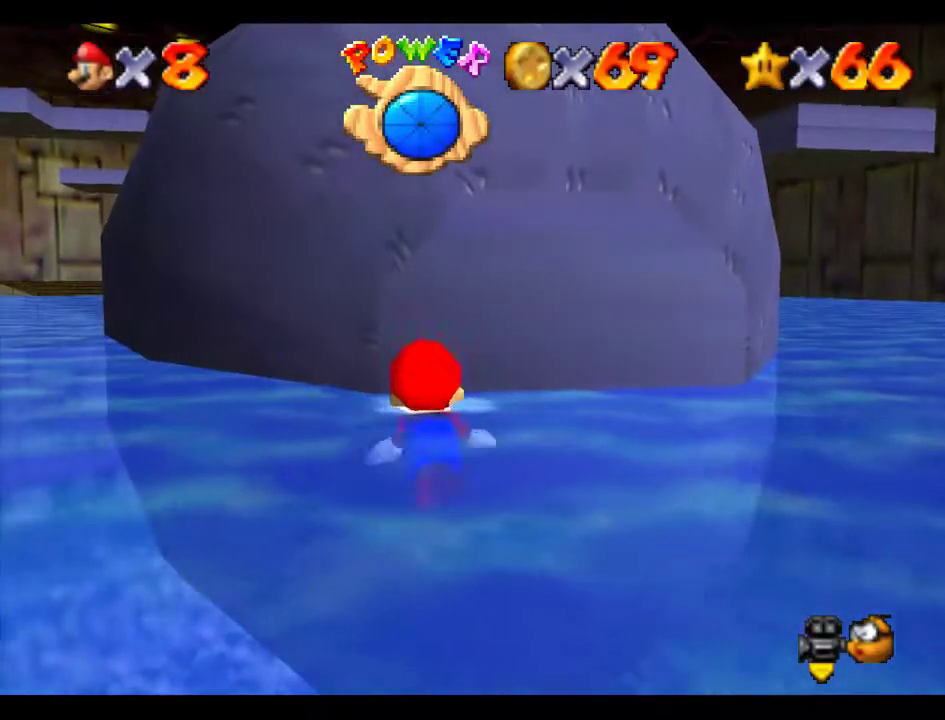
{"buttons": ["A"], "left_stick": "up", "events": [[33, "left_stick", "down-right"], [101, "left_stick", "down"], [236, "A", "up"], [269, "left_stick", "up"], [337, "A", "down"]]}
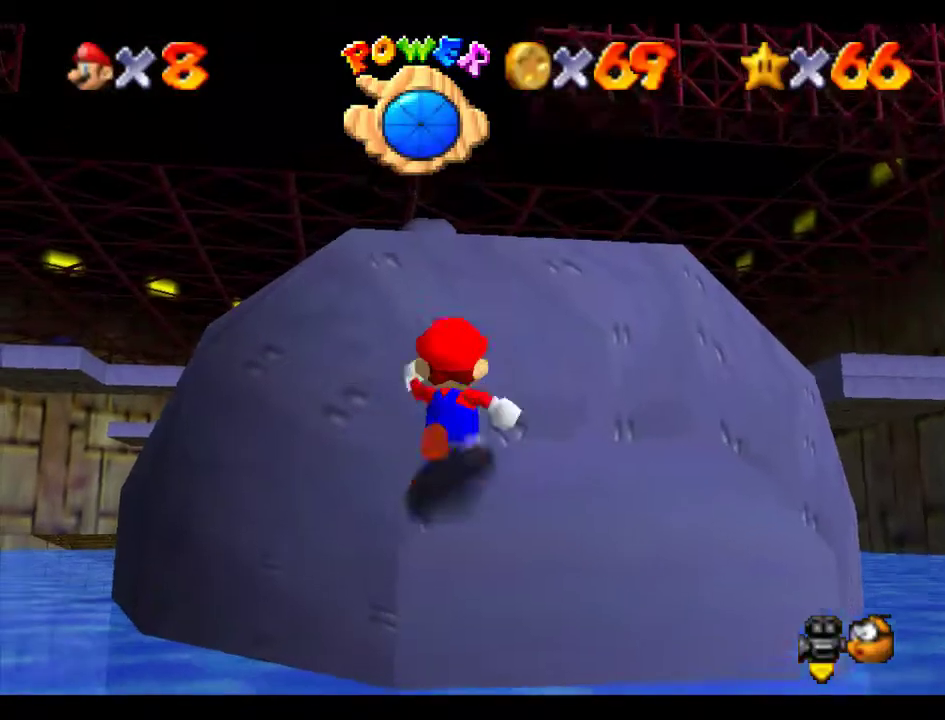
{"buttons": [], "left_stick": "down-right", "events": [[101, "A", "up"], [168, "A", "down"], [270, "A", "up"], [270, "left_stick", "down-right"]]}
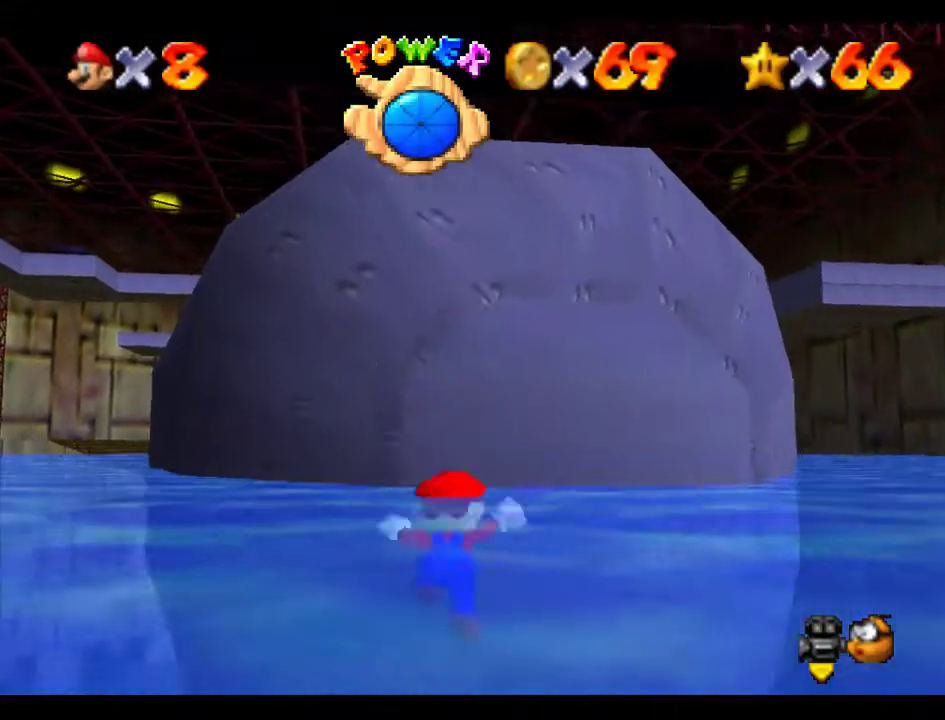
{"buttons": [], "left_stick": "down", "events": [[101, "left_stick", "down"], [169, "A", "down"], [472, "A", "up"]]}
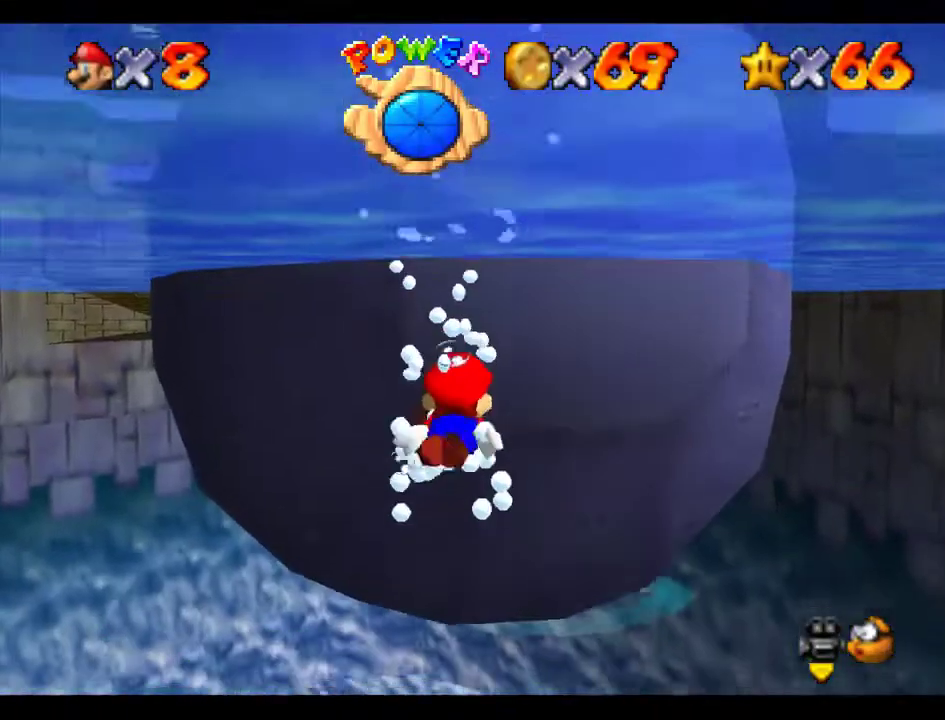
{"buttons": ["A"], "left_stick": "down", "events": [[168, "A", "down"], [202, "left_stick", "down-left"], [438, "left_stick", "down"]]}
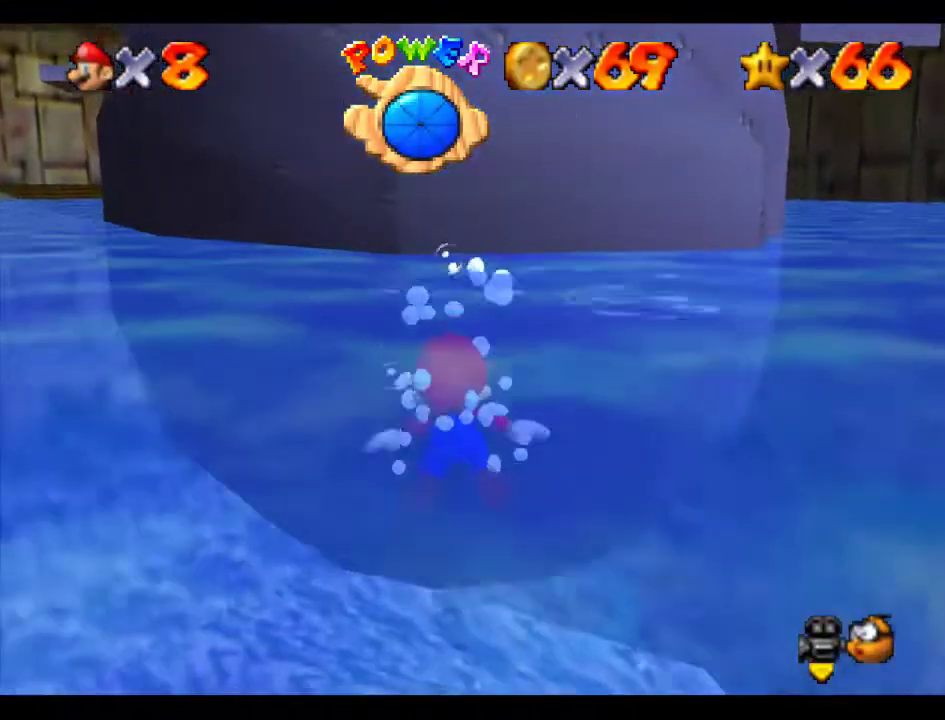
{"buttons": [], "left_stick": "center", "events": [[202, "A", "up"], [202, "left_stick", "down-left"], [303, "left_stick", "center"]]}
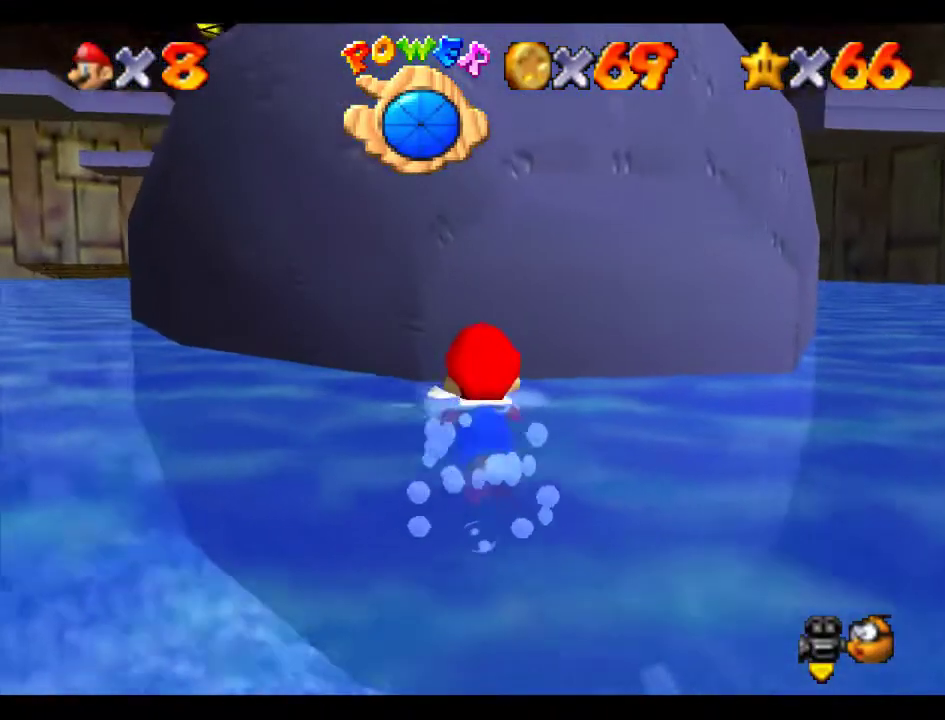
{"buttons": ["A"], "left_stick": "center", "events": [[505, "A", "down"]]}
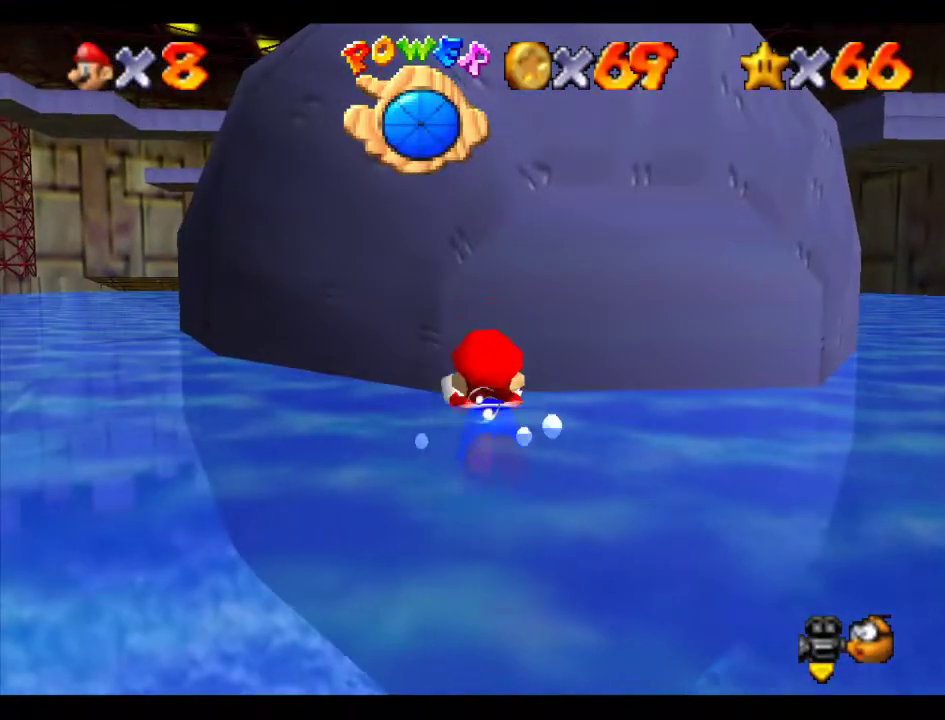
{"buttons": [], "left_stick": "down", "events": [[102, "left_stick", "down"], [169, "A", "up"]]}
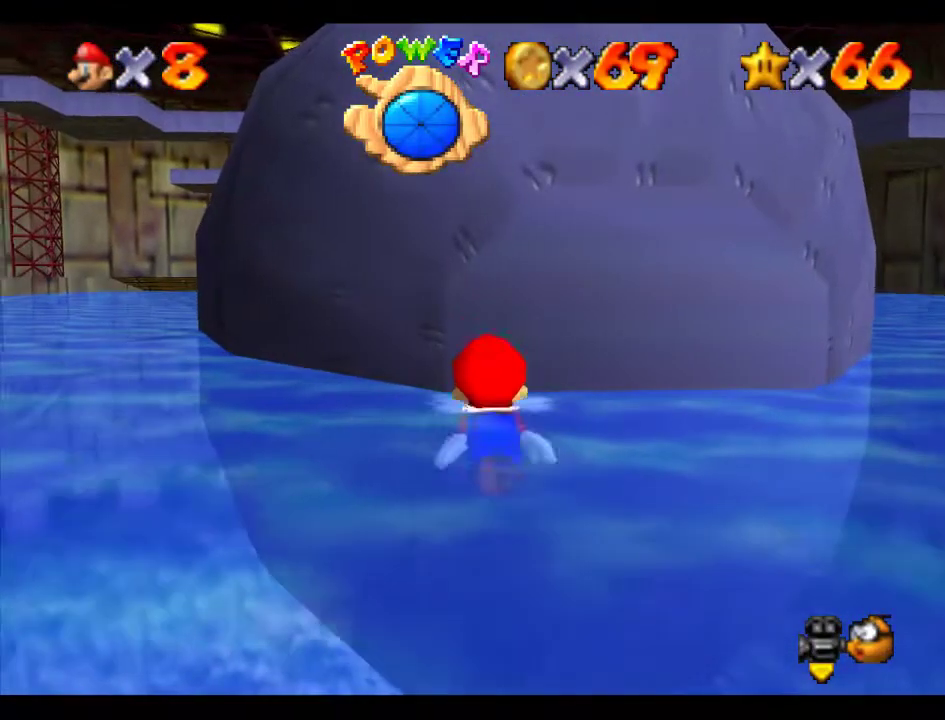
{"buttons": ["A"], "left_stick": "up", "events": [[67, "A", "down"], [202, "left_stick", "up"], [337, "A", "up"], [472, "A", "down"]]}
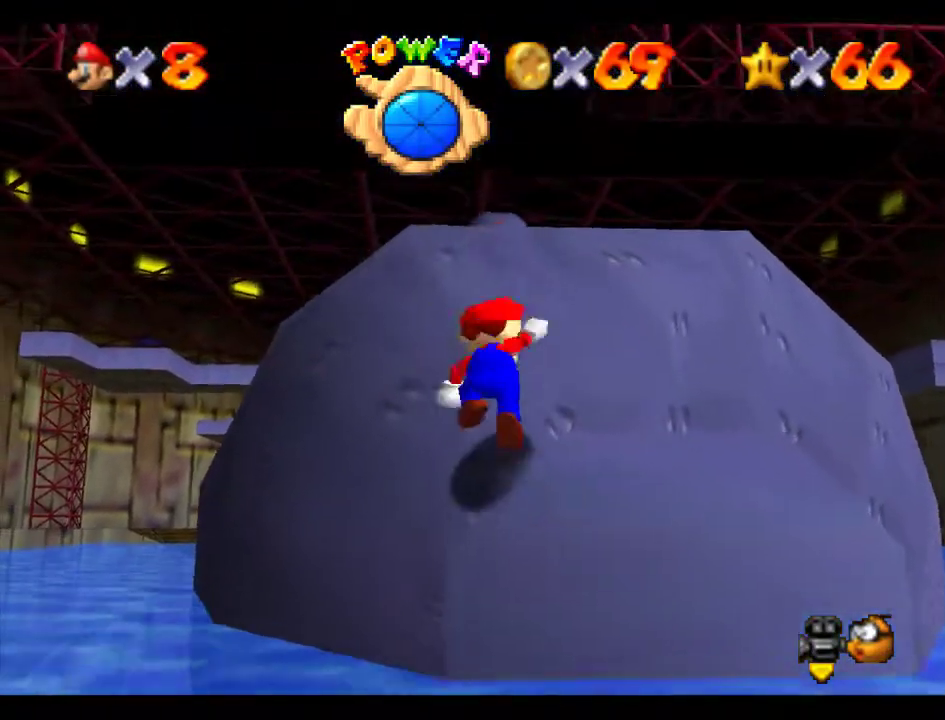
{"buttons": [], "left_stick": "up", "events": [[438, "A", "up"]]}
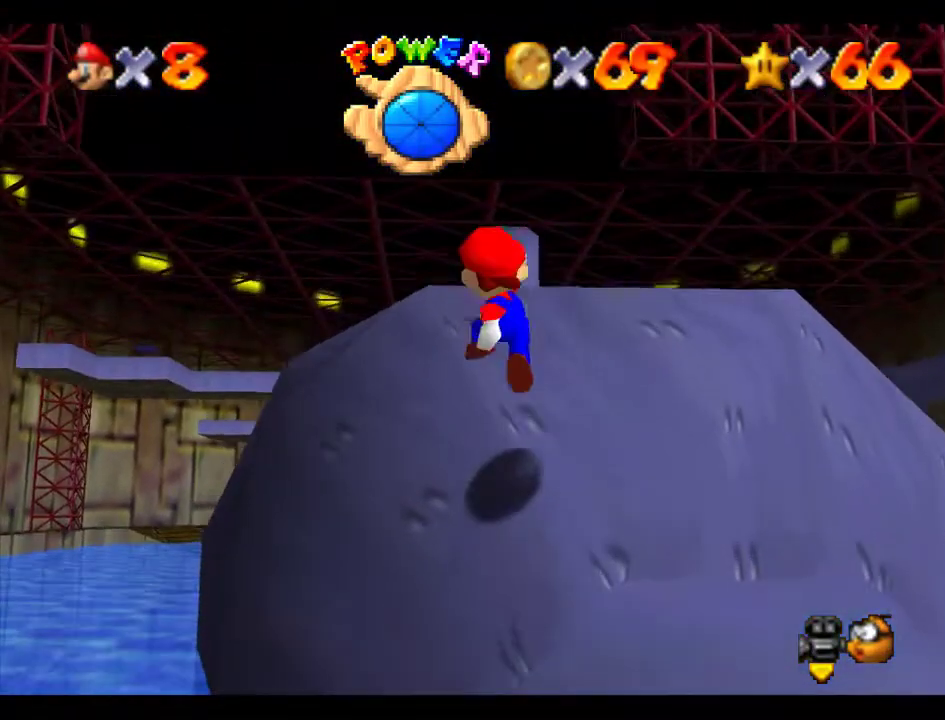
{"buttons": [], "left_stick": "up", "events": [[134, "A", "down"], [134, "B", "down"], [471, "A", "up"], [471, "B", "up"]]}
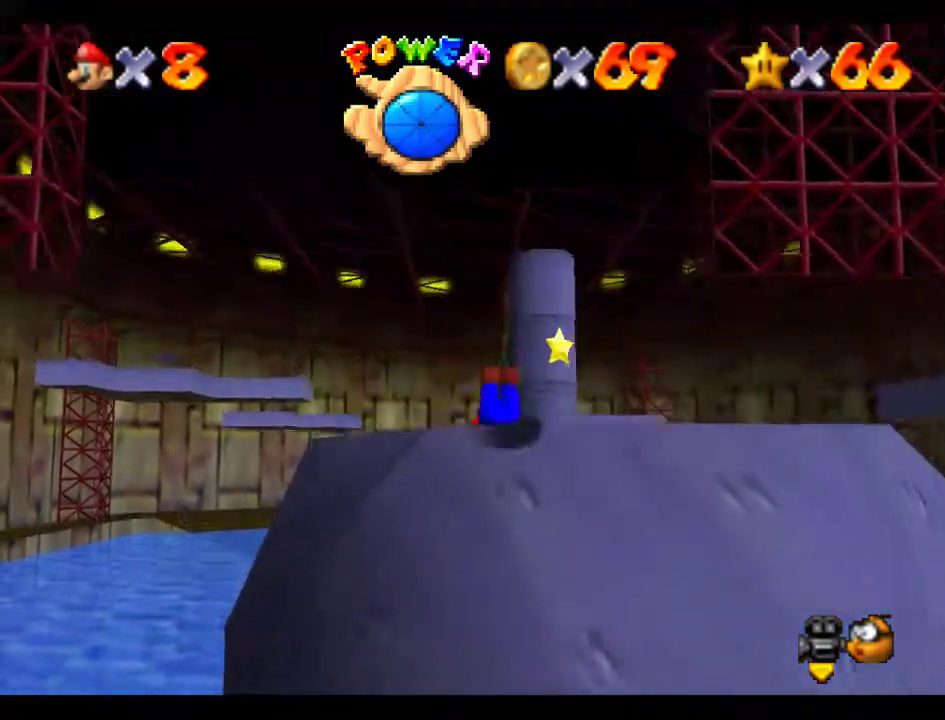
{"buttons": [], "left_stick": "up", "events": [[135, "B", "down"], [168, "A", "down"], [202, "B", "up"], [236, "A", "up"], [371, "C_LEFT", "down"], [438, "C_LEFT", "up"]]}
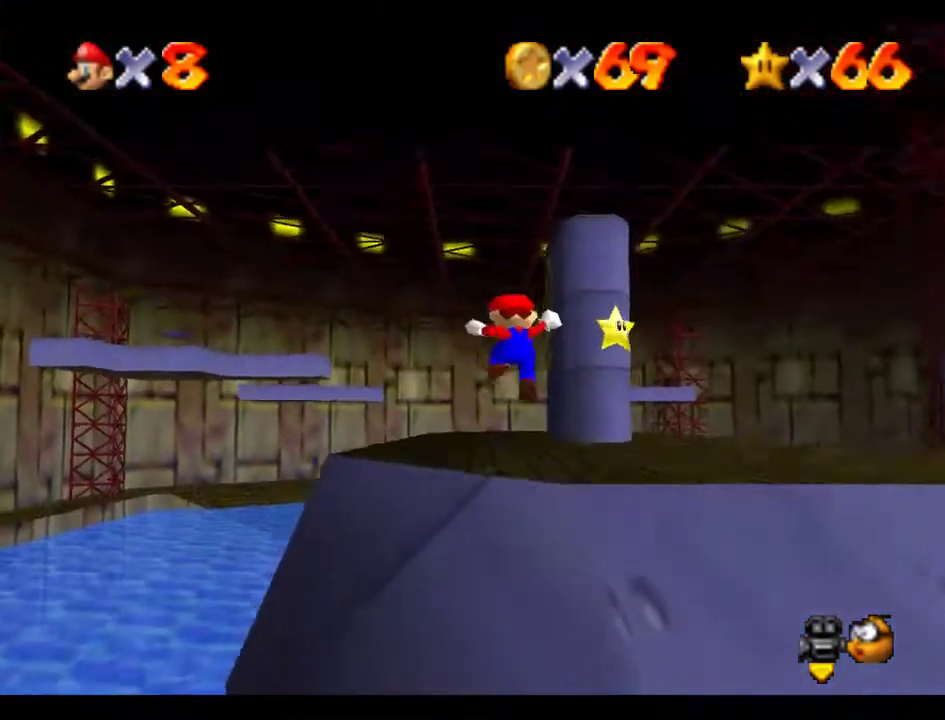
{"buttons": [], "left_stick": "up-left", "events": [[34, "C_LEFT", "down"], [169, "left_stick", "up-left"], [236, "left_stick", "down-left"], [270, "C_LEFT", "up"], [337, "C_LEFT", "down"], [404, "left_stick", "up-left"], [438, "C_LEFT", "up"]]}
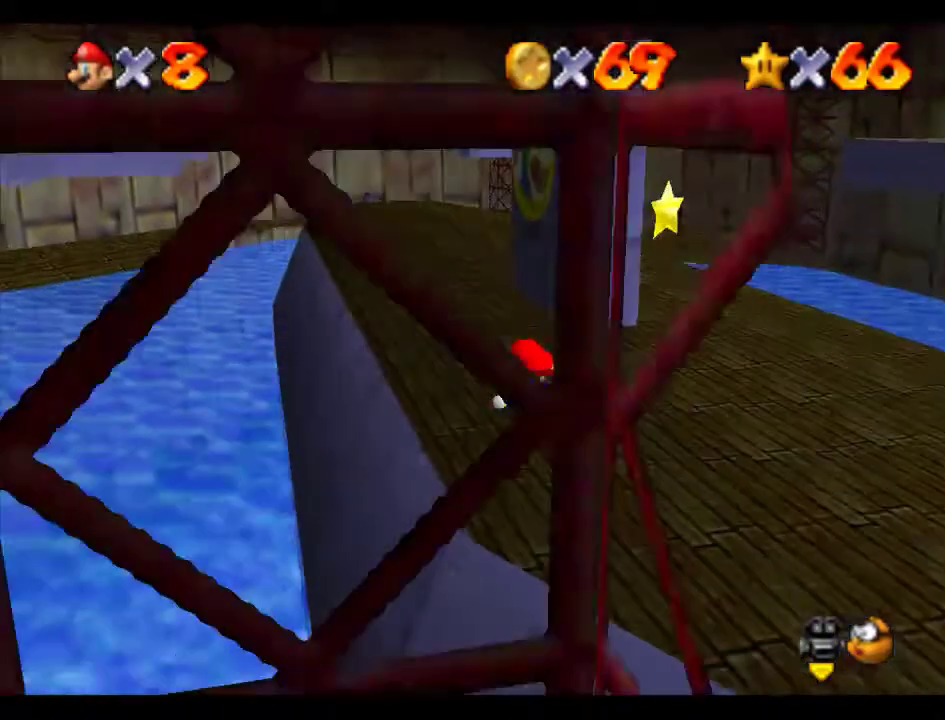
{"buttons": ["C_LEFT"], "left_stick": "center", "events": [[67, "R1", "down"], [101, "C_DOWN", "down"], [101, "C_LEFT", "down"], [168, "C_DOWN", "up"], [168, "C_LEFT", "up"], [168, "R1", "up"], [168, "left_stick", "right"], [303, "C_LEFT", "down"], [404, "left_stick", "center"]]}
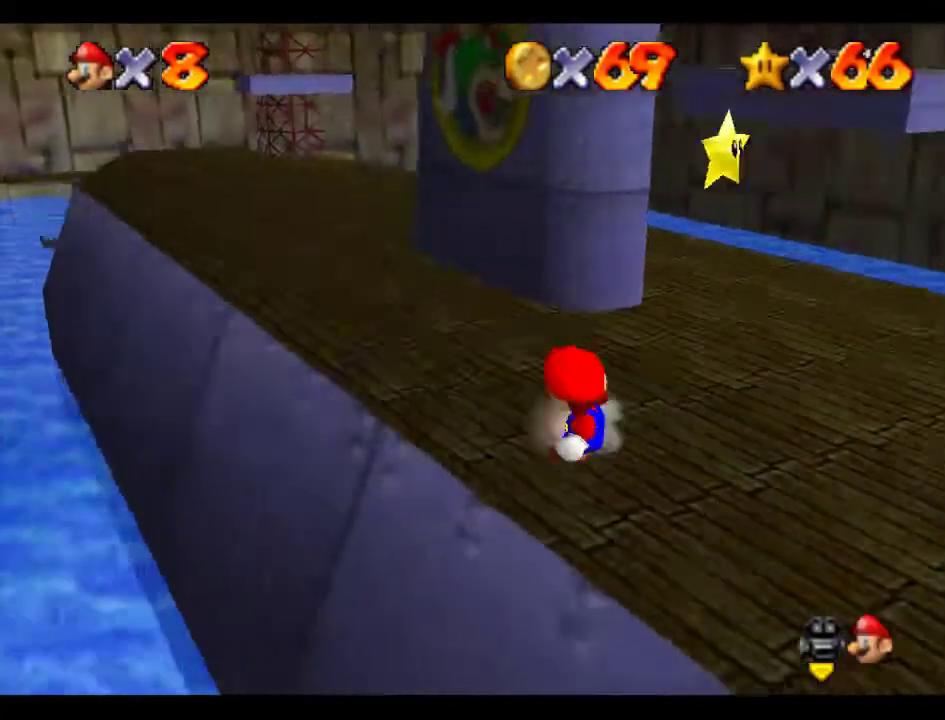
{"buttons": [], "left_stick": "center", "events": [[34, "C_LEFT", "up"], [135, "C_LEFT", "down"], [202, "C_LEFT", "up"]]}
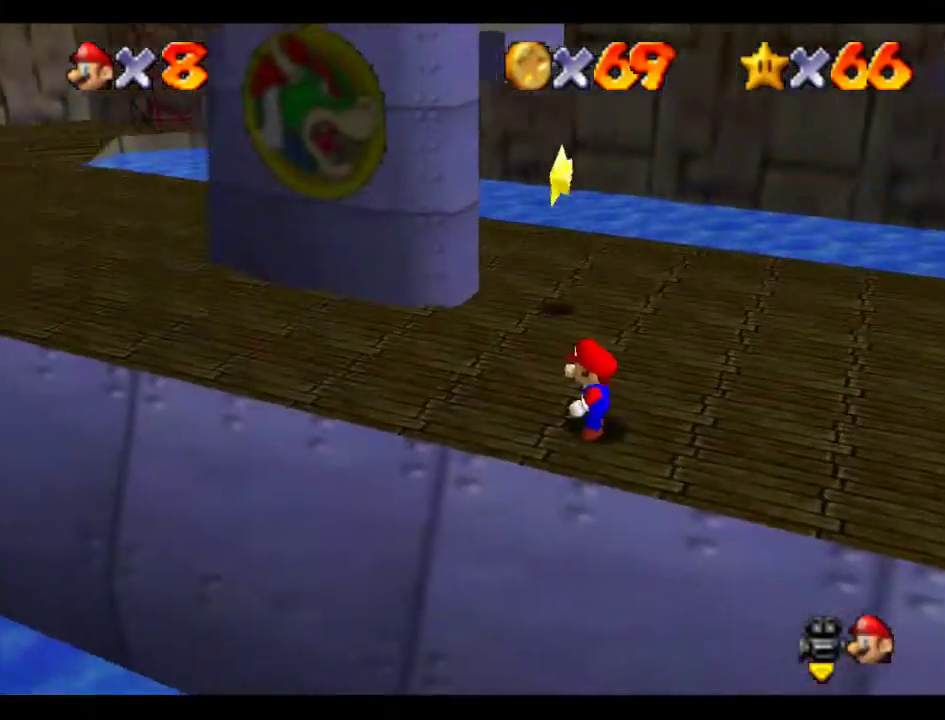
{"buttons": [], "left_stick": "up", "events": [[169, "left_stick", "right"], [236, "left_stick", "center"], [472, "left_stick", "up"]]}
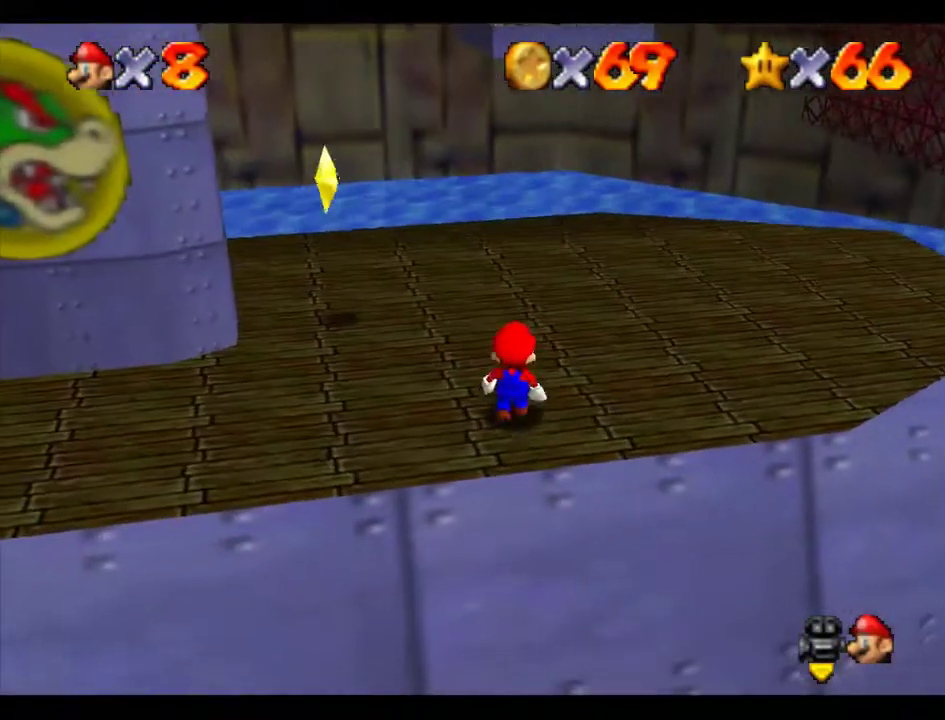
{"buttons": [], "left_stick": "center", "events": [[67, "left_stick", "center"], [168, "left_stick", "down-left"], [303, "left_stick", "center"]]}
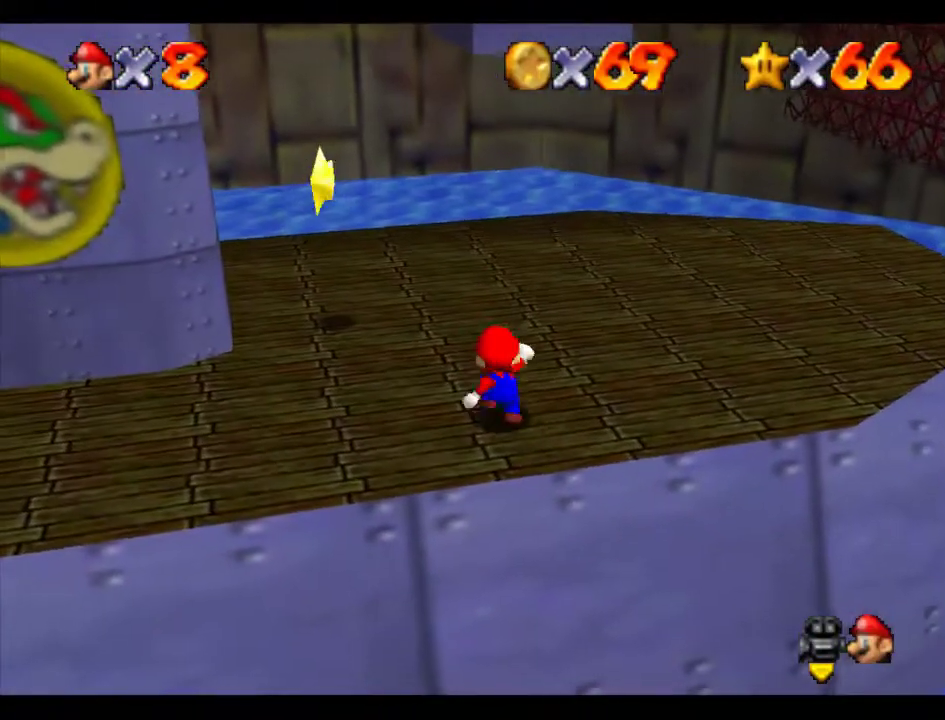
{"buttons": [], "left_stick": "center", "events": []}
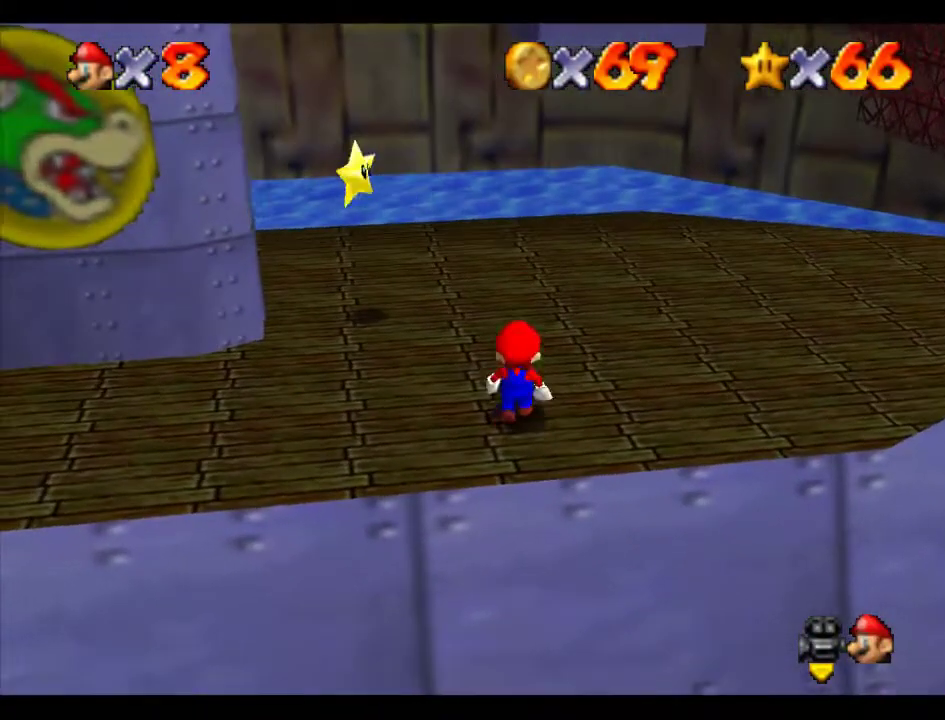
{"buttons": [], "left_stick": "center", "events": [[34, "A", "down"], [101, "A", "up"], [101, "left_stick", "down-right"], [303, "left_stick", "center"]]}
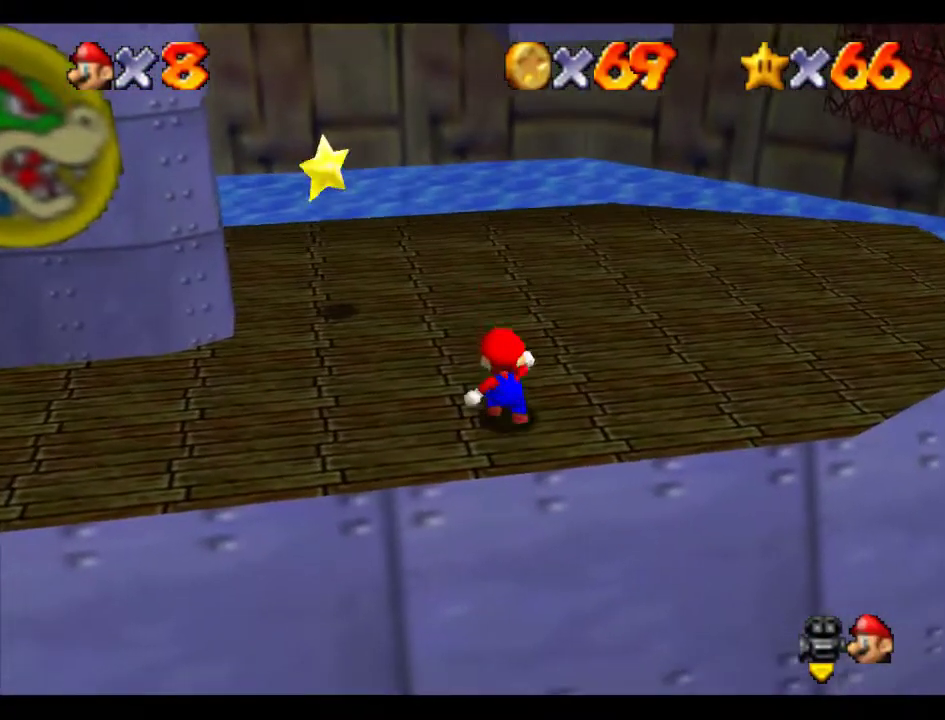
{"buttons": ["A", "B"], "left_stick": "up", "events": [[134, "left_stick", "up"], [438, "A", "down"], [438, "B", "down"]]}
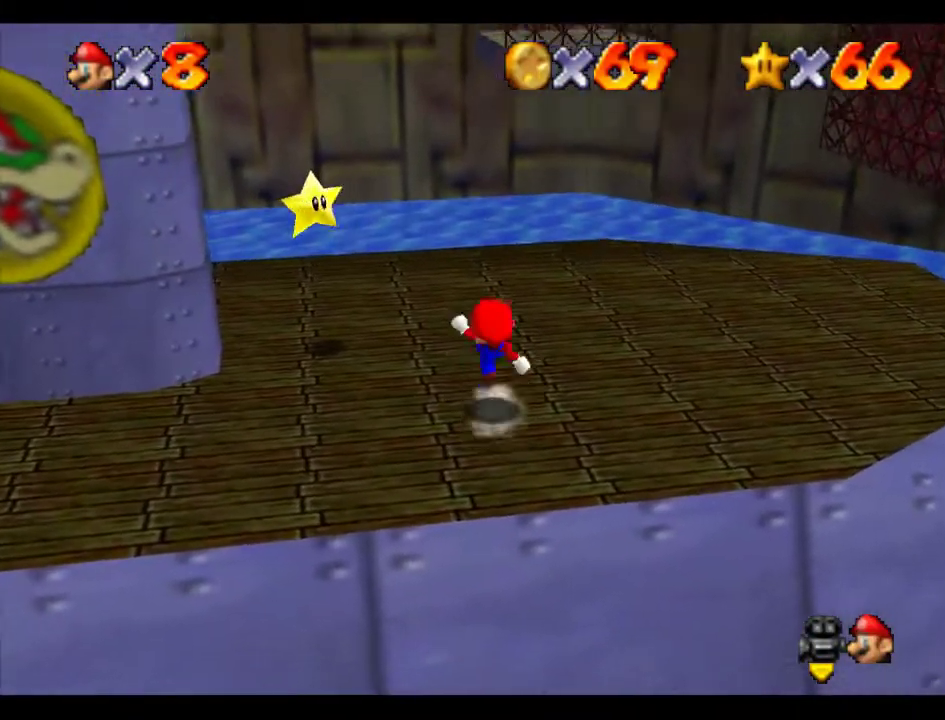
{"buttons": [], "left_stick": "up", "events": [[34, "A", "up"], [34, "B", "up"], [371, "A", "down"], [438, "A", "up"]]}